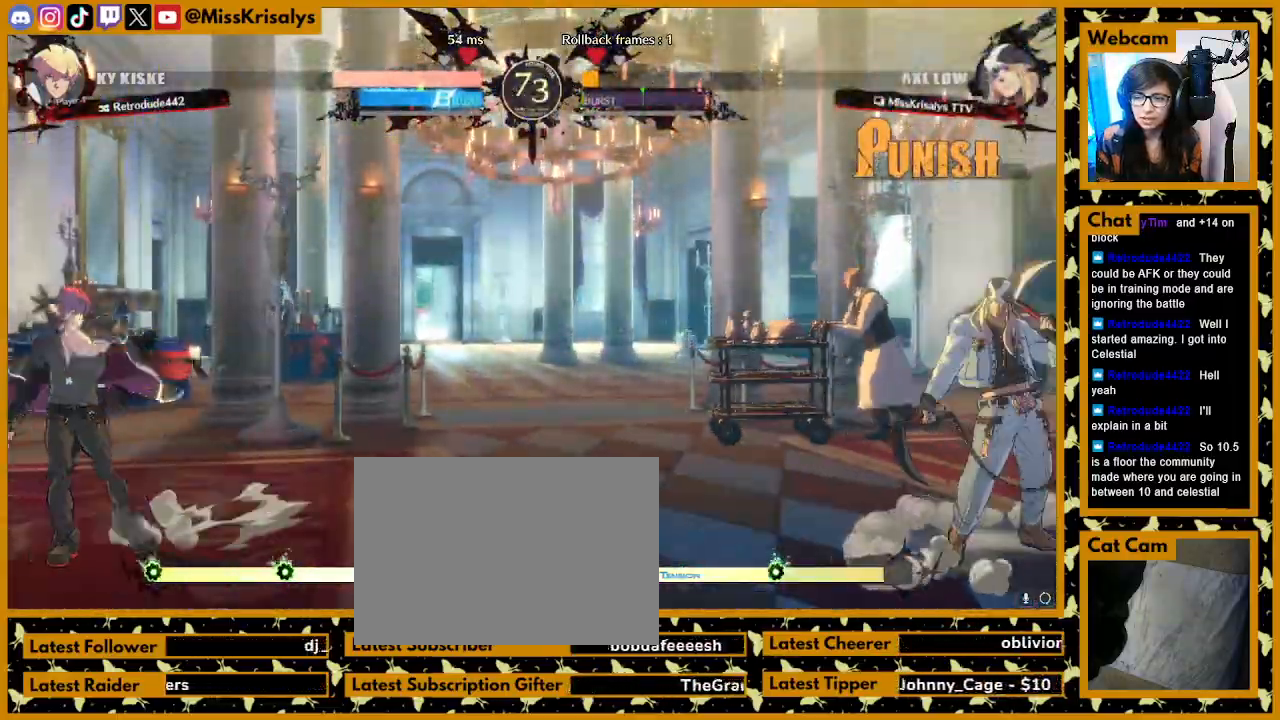
Gameplay with a controller (arcade stick); each line is a JSON object with the inputs held at the frame after it (dt_ms = milliseconds from this image to that frame). "button_events" lists button changes between this image and that frame as [ms after this image, input, new state], when the widget could be followed in between (sticks are given only as held states). Not read: L3 R3 other_buttons.
{"dt_ms": 500, "buttons": [], "left_stick": "center", "button_events": [[400, "S", "up"]]}
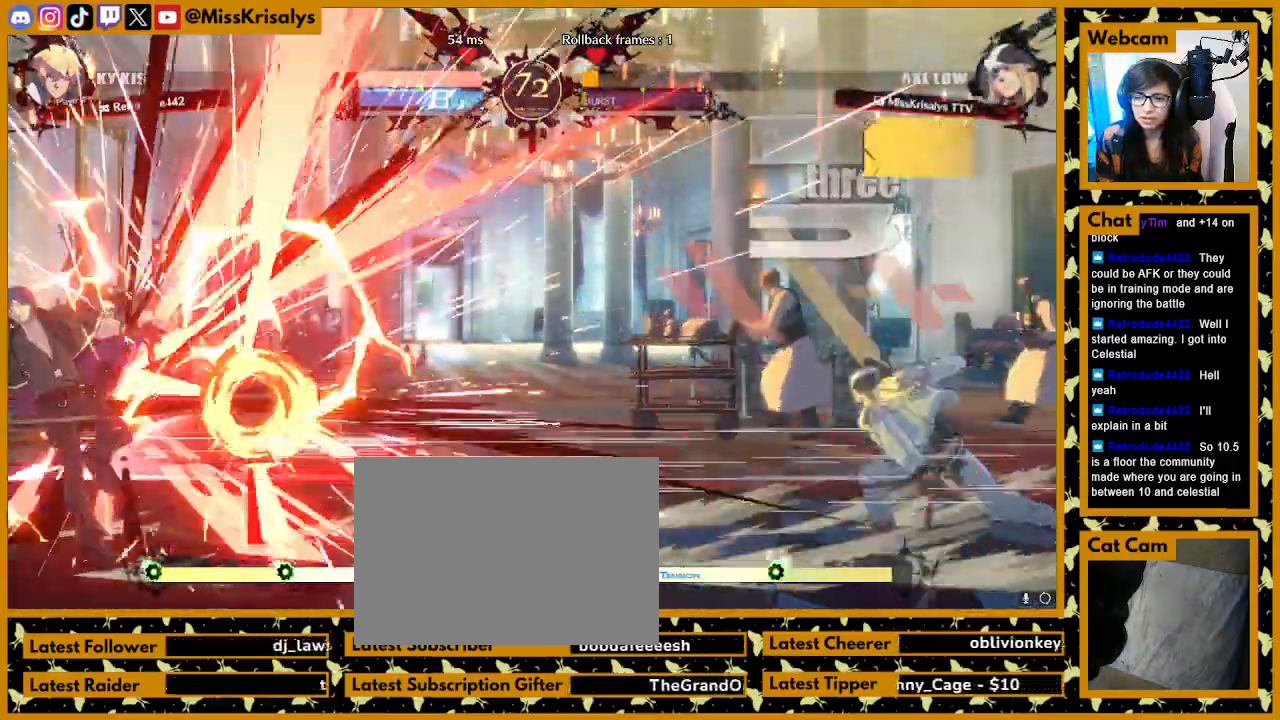
{"dt_ms": 500, "buttons": ["S"], "left_stick": "center", "button_events": [[133, "S", "down"]]}
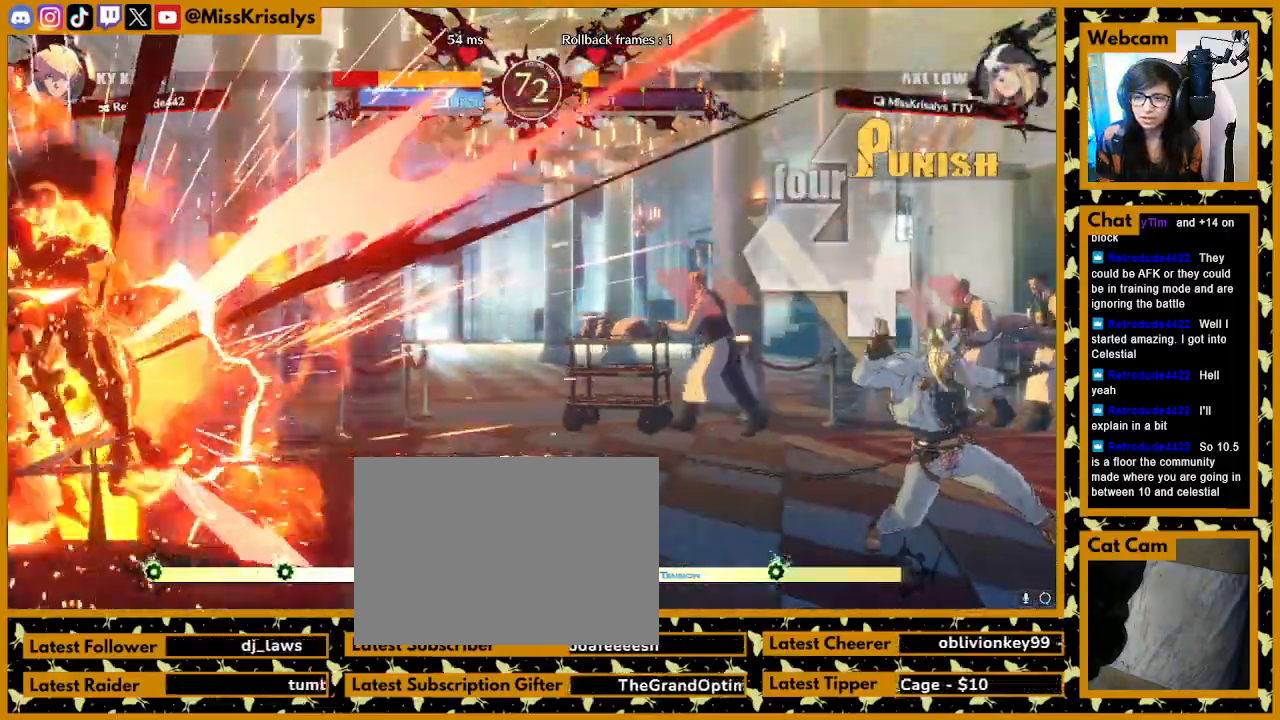
{"dt_ms": 500, "buttons": [], "left_stick": "center", "button_events": [[67, "S", "up"]]}
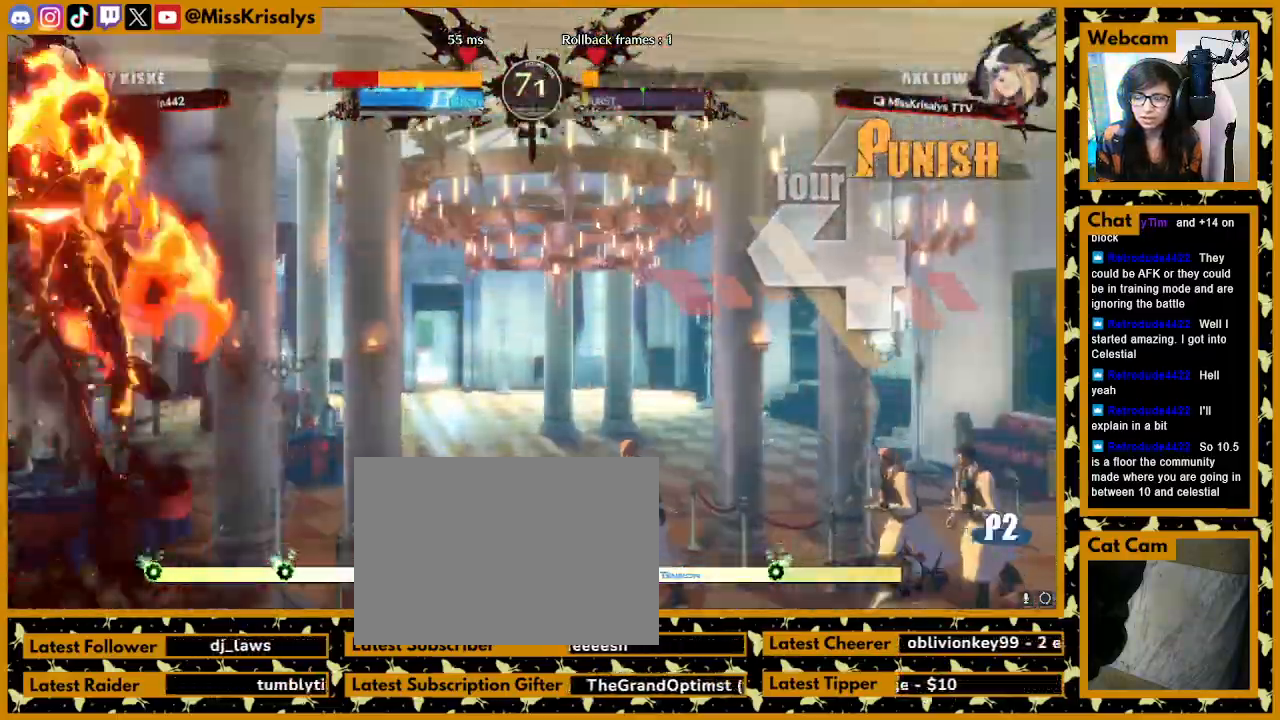
{"dt_ms": 500, "buttons": ["S"], "left_stick": "center", "button_events": [[500, "S", "down"]]}
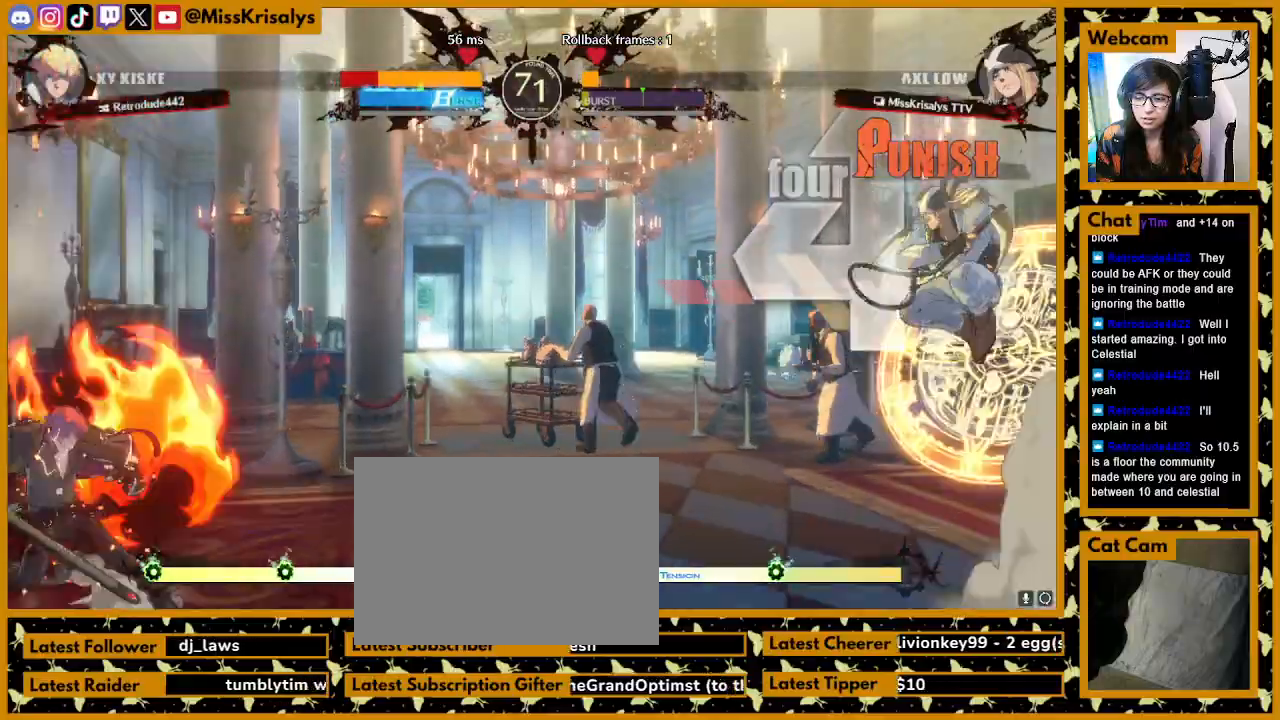
{"dt_ms": 1000, "buttons": [], "left_stick": "right"}